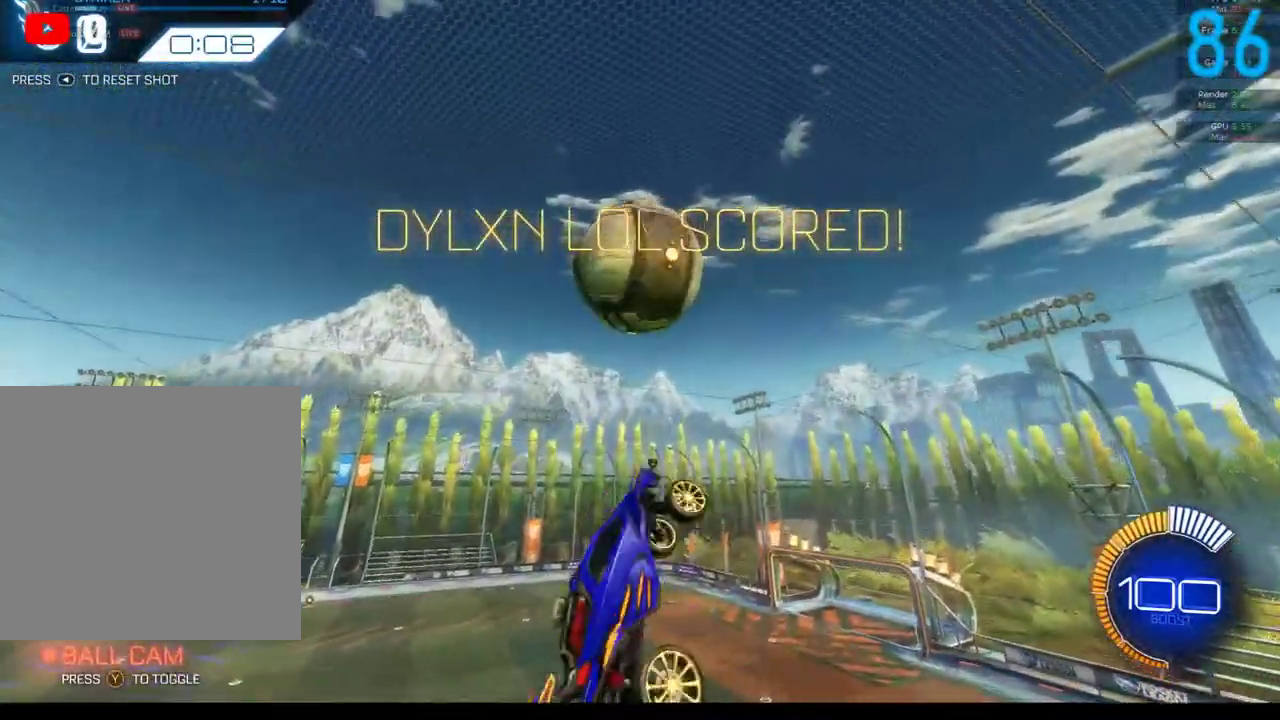
Gameplay with a controller (Xbox layout); each line is a JSON object with the inputs held at the frame after it. "events" lists button and stick changes between this image and that frame as [ms after this image, input, new state], when the widget could be followed in between. Not read: L1 R1.
{"buttons": ["R2"], "left_stick": "center", "right_stick": "center", "events": [[67, "B", "up"], [100, "left_stick", "down"], [183, "left_stick", "center"], [217, "B", "down"], [317, "B", "up"]]}
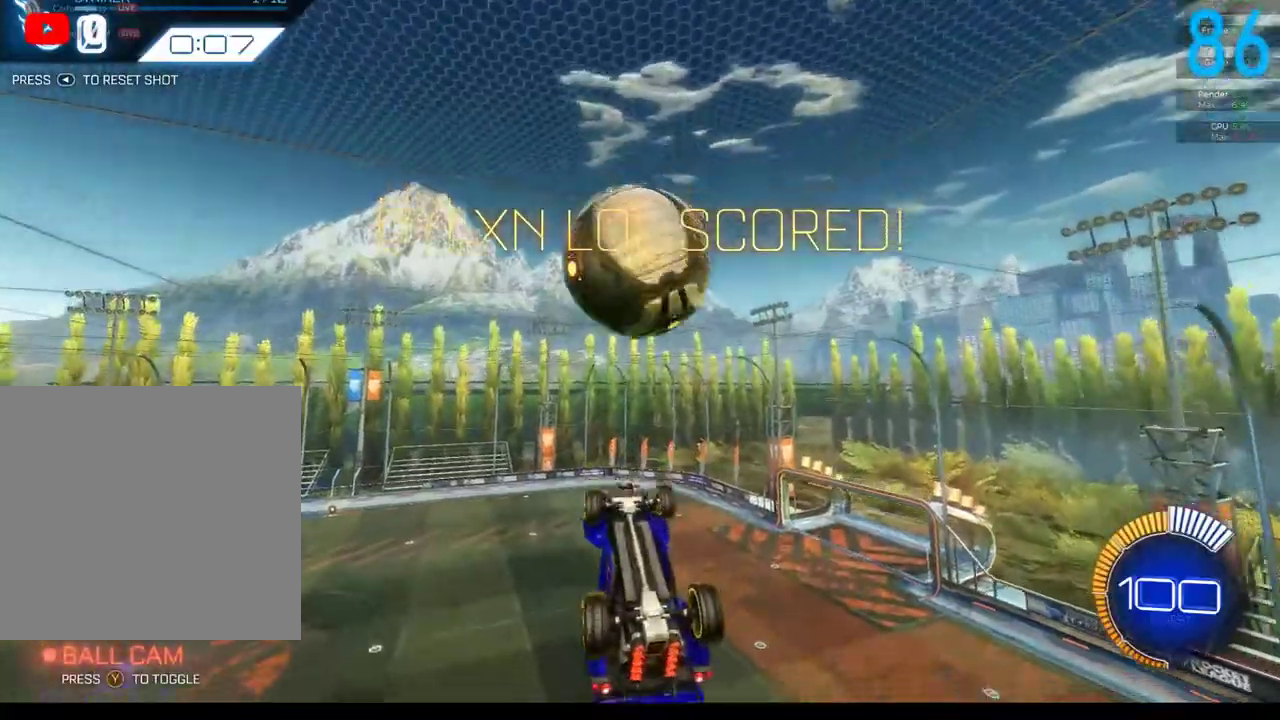
{"buttons": [], "left_stick": "center", "right_stick": "center", "events": [[33, "left_stick", "down"], [67, "B", "down"], [150, "B", "up"], [183, "left_stick", "center"], [350, "left_stick", "down"], [483, "R2", "up"], [500, "left_stick", "center"]]}
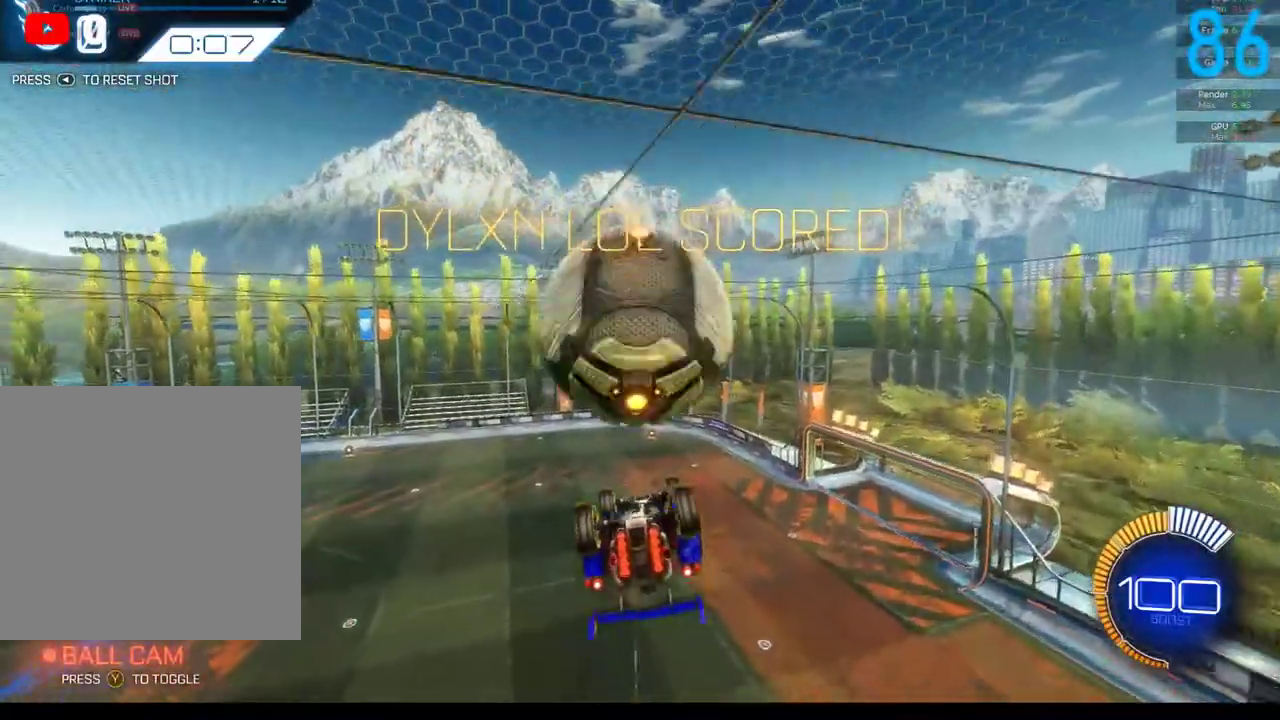
{"buttons": [], "left_stick": "center", "right_stick": "center", "events": []}
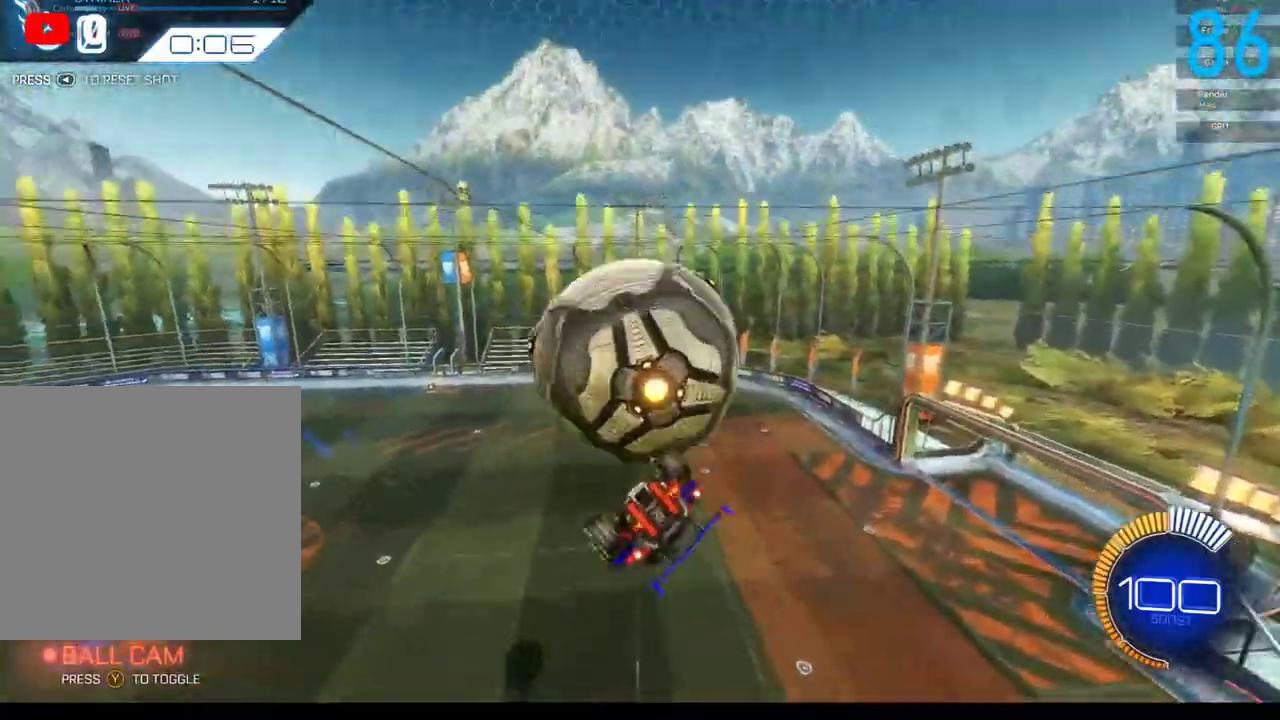
{"buttons": ["A", "B", "R2"], "left_stick": "up-left", "right_stick": "center", "events": [[17, "R2", "down"], [50, "left_stick", "right"], [67, "B", "down"], [100, "left_stick", "down-right"], [183, "left_stick", "right"], [267, "B", "up"], [267, "left_stick", "up"], [400, "B", "down"], [417, "left_stick", "up-left"], [433, "A", "down"]]}